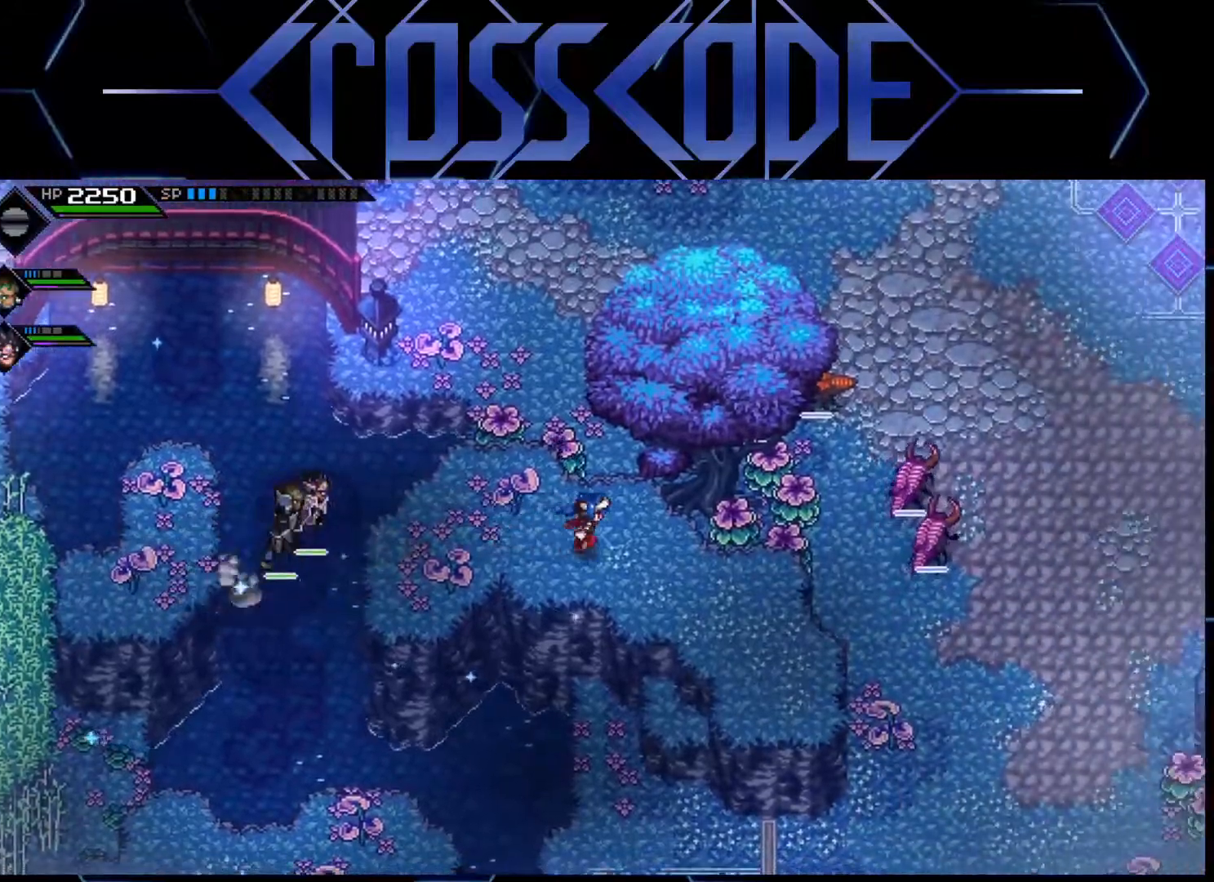
Gameplay with a controller (Xbox layout); each line is a JSON object with the inputs held at the frame after it. "events" lists button and stick changes between this image and that frame as [ms after this image, input, new state], when the widget could be followed in between.
{"buttons": [], "left_stick": "down-right", "right_stick": "center", "events": [[83, "left_stick", "down-right"]]}
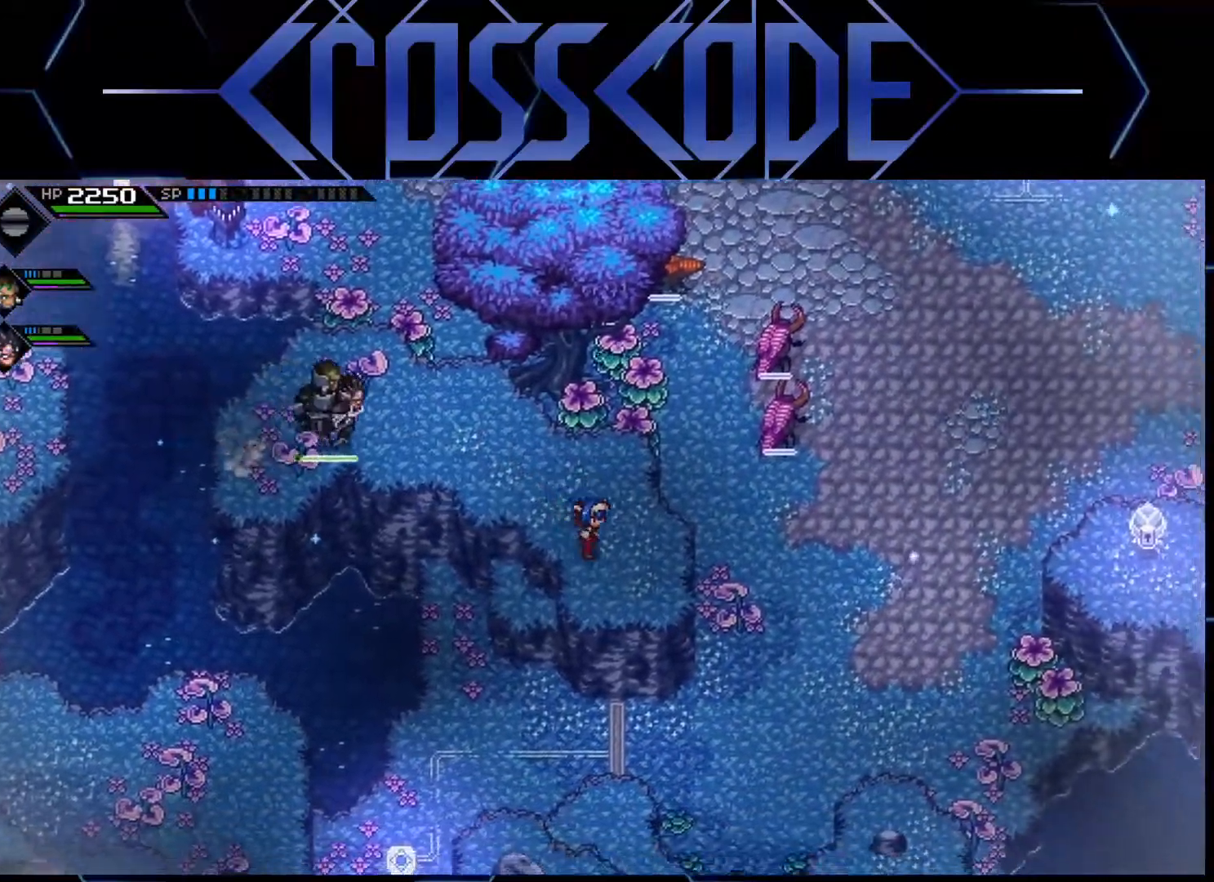
{"buttons": [], "left_stick": "center", "right_stick": "down", "events": [[83, "left_stick", "center"], [133, "right_stick", "down"]]}
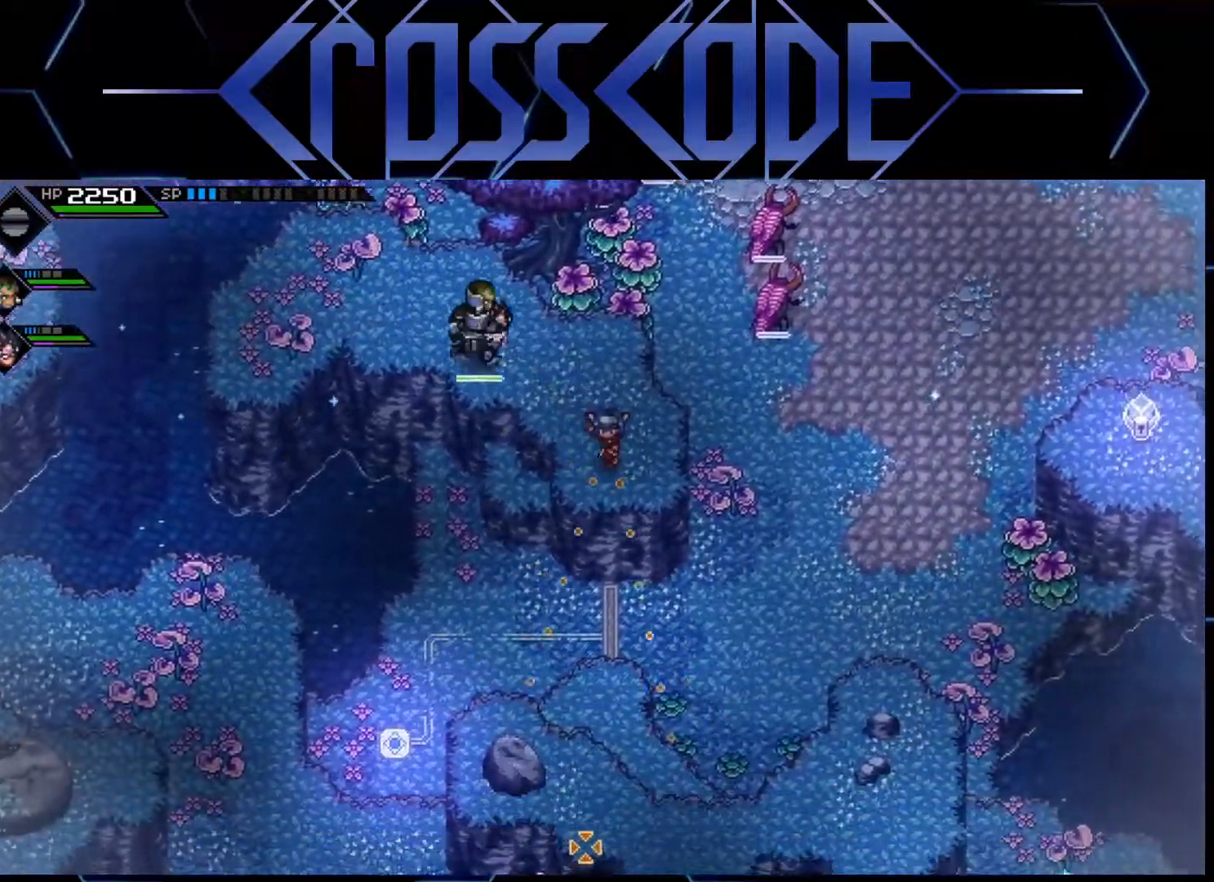
{"buttons": [], "left_stick": "down", "right_stick": "center", "events": [[167, "right_stick", "center"], [200, "left_stick", "down"]]}
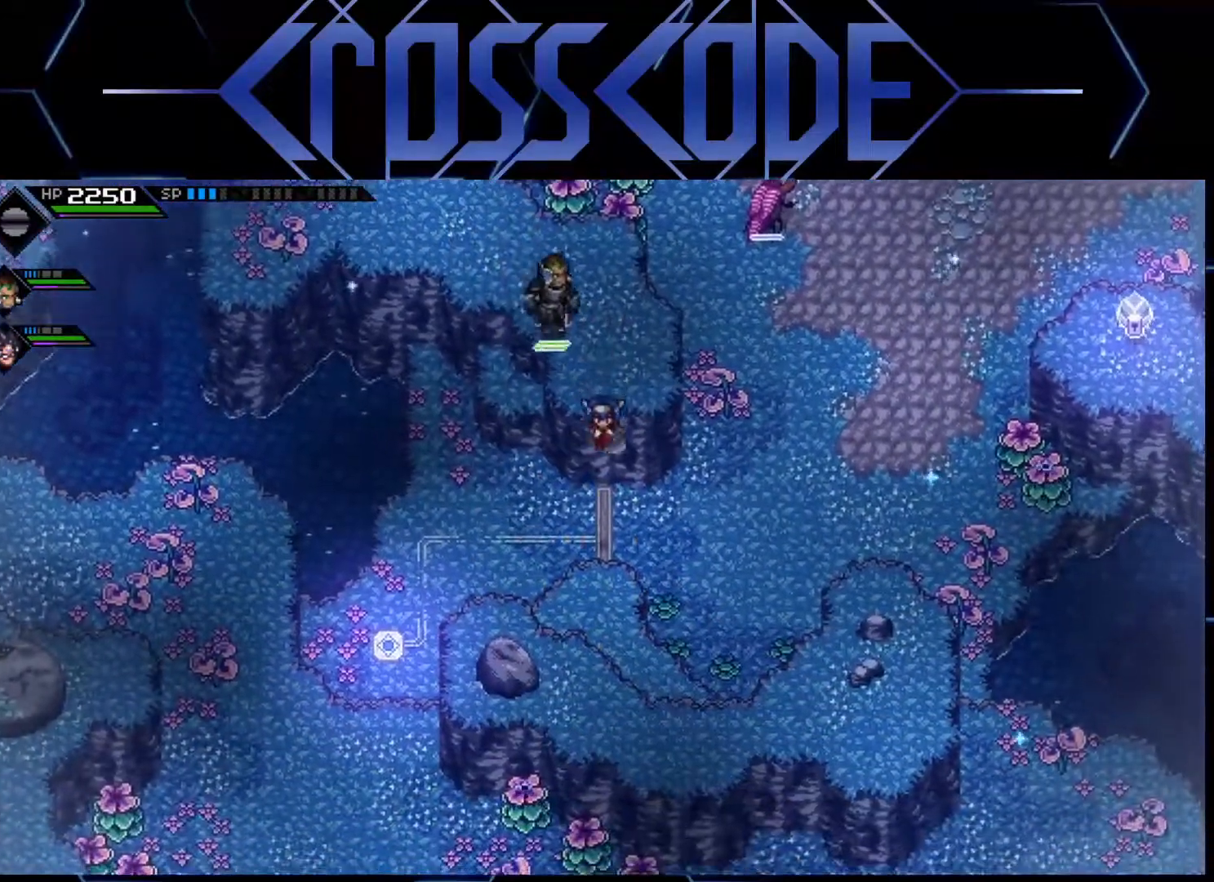
{"buttons": [], "left_stick": "center", "right_stick": "center", "events": [[417, "left_stick", "center"]]}
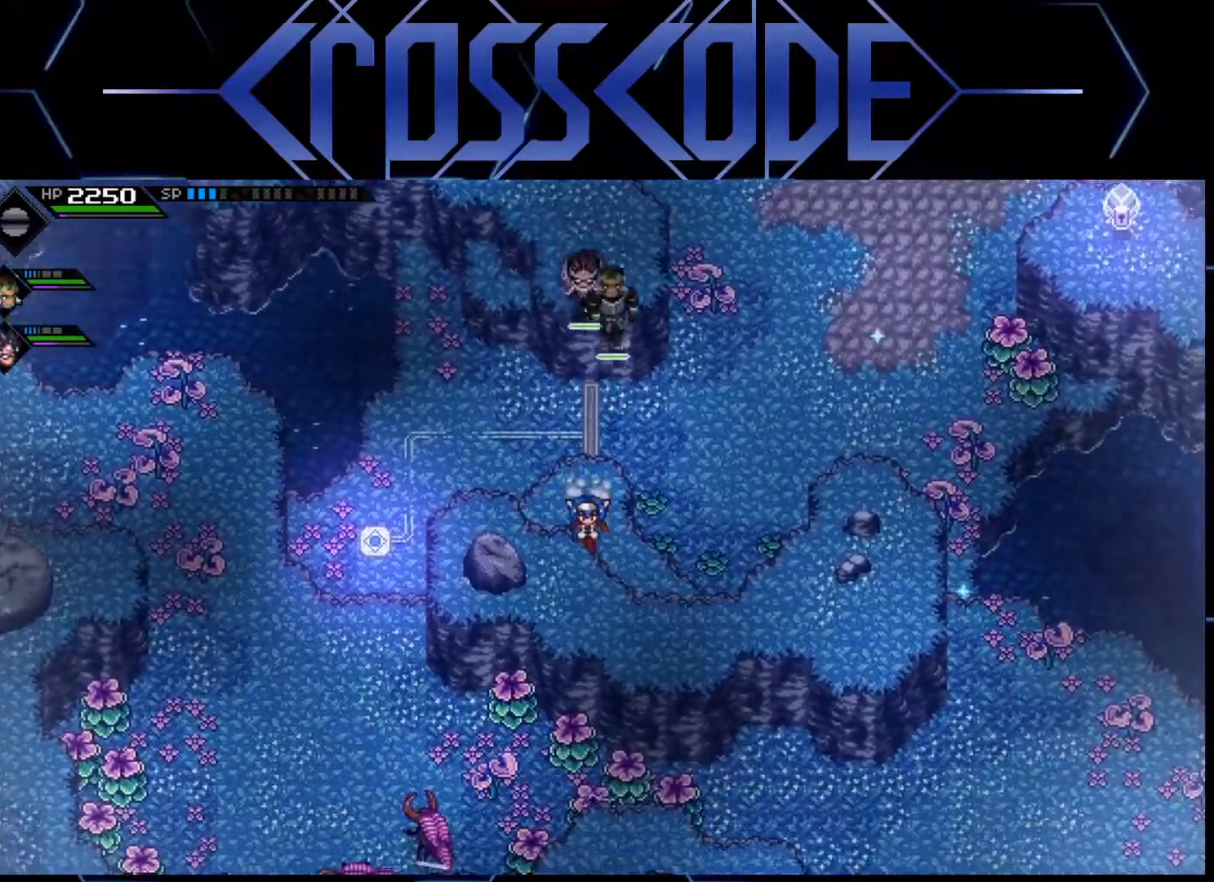
{"buttons": [], "left_stick": "center", "right_stick": "center", "events": []}
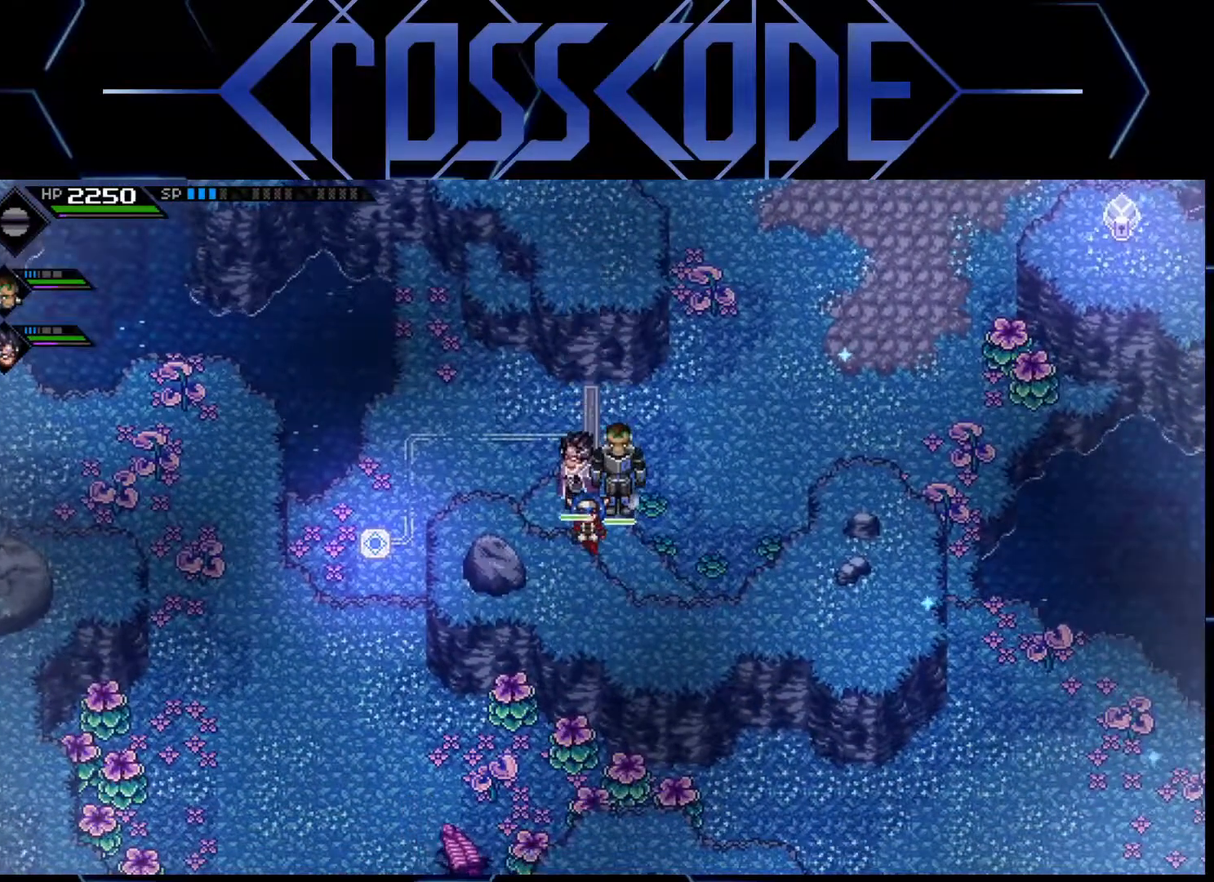
{"buttons": [], "left_stick": "up", "right_stick": "center", "events": [[67, "left_stick", "up"]]}
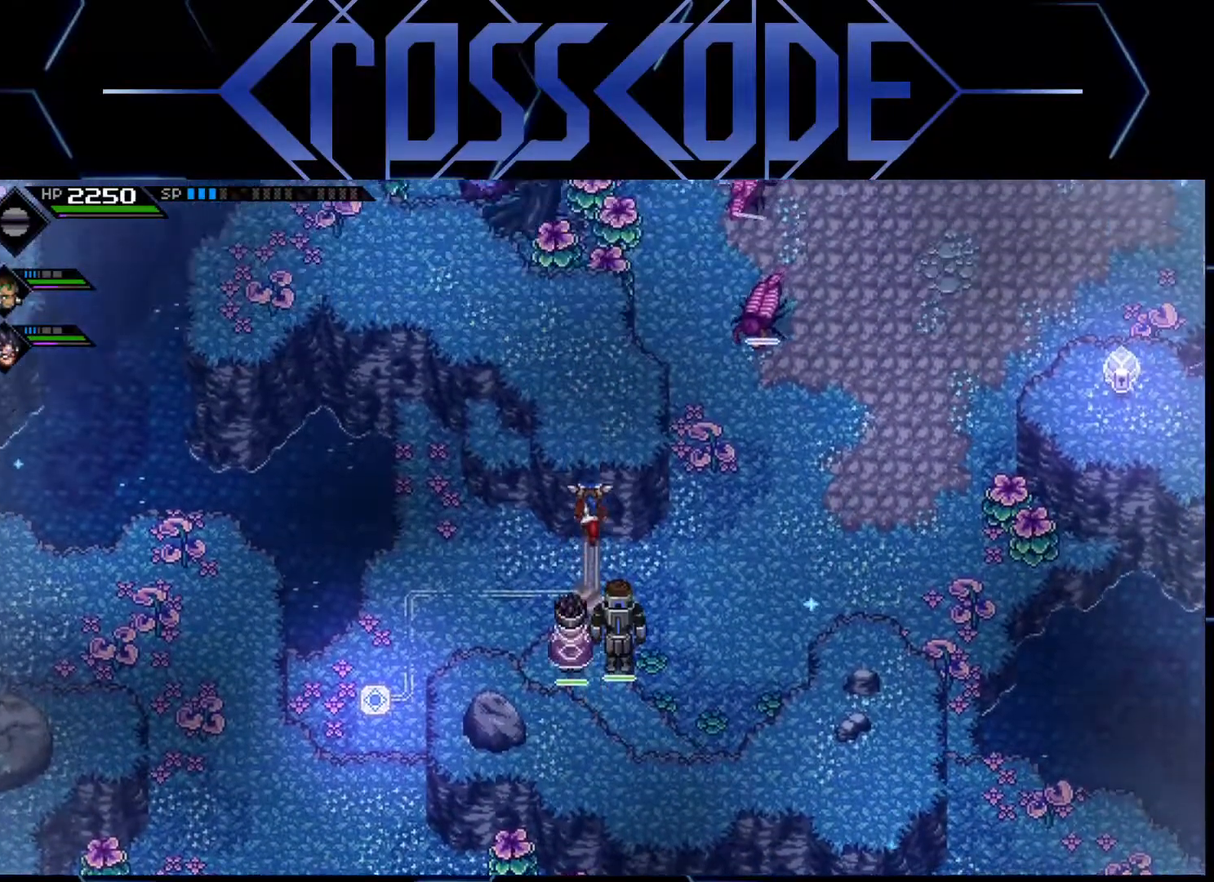
{"buttons": [], "left_stick": "up-left", "right_stick": "center", "events": [[483, "left_stick", "up-left"]]}
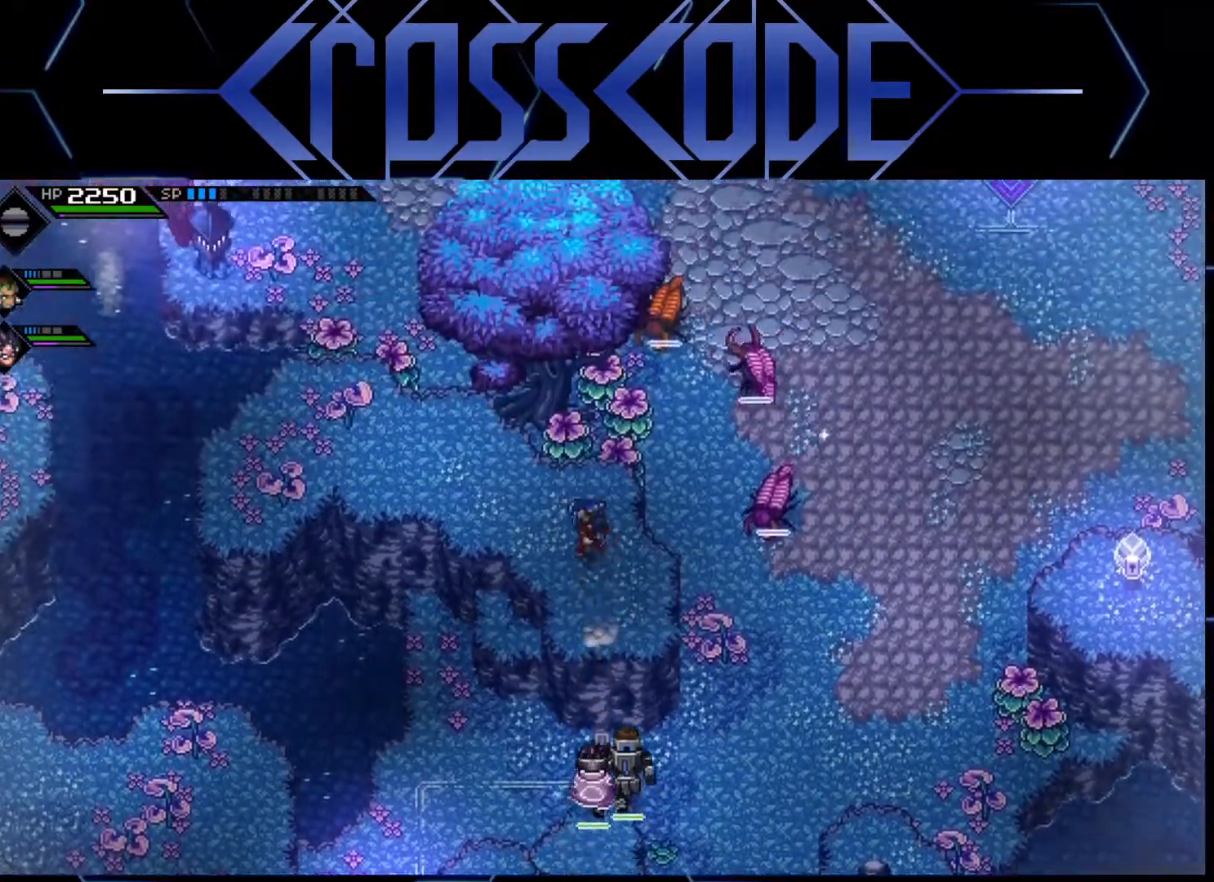
{"buttons": [], "left_stick": "left", "right_stick": "center", "events": [[333, "left_stick", "left"]]}
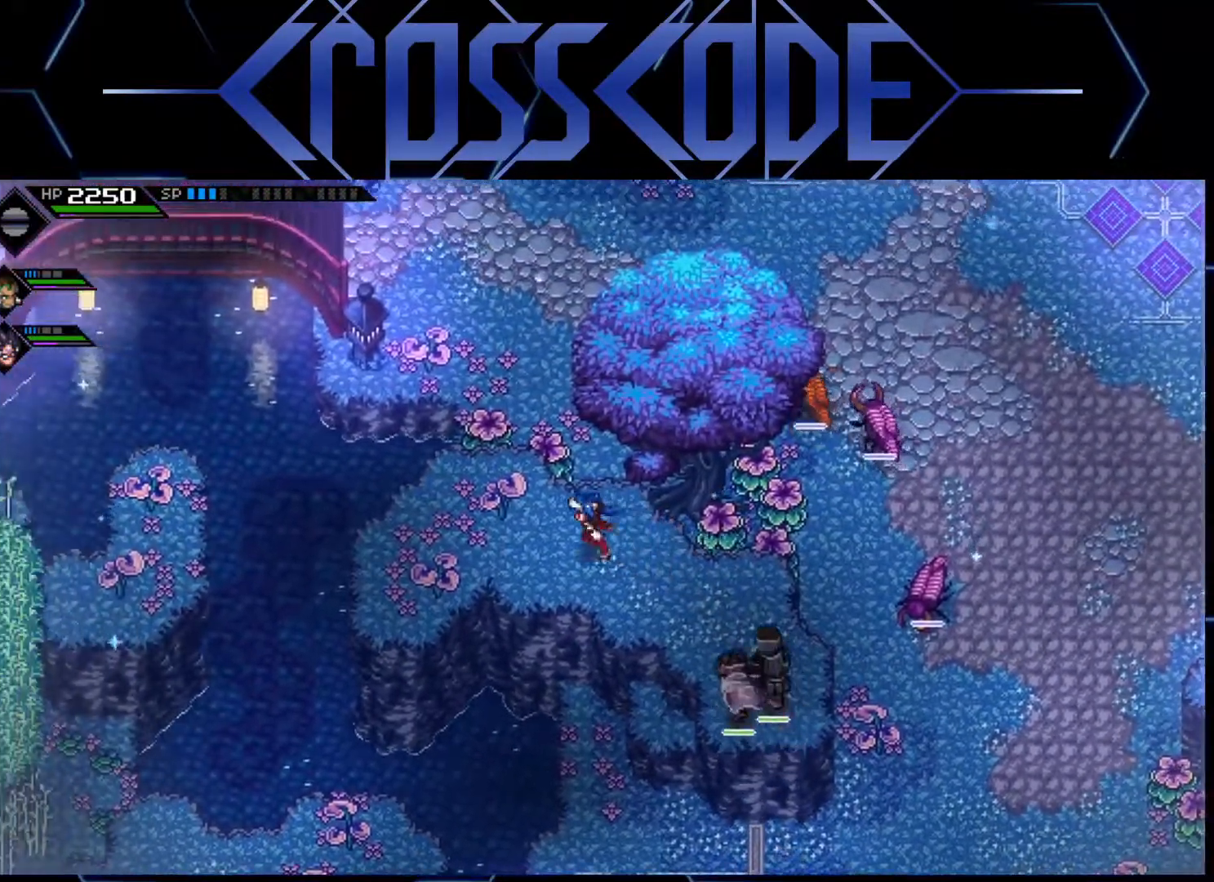
{"buttons": [], "left_stick": "down-left", "right_stick": "center", "events": [[200, "left_stick", "down-left"]]}
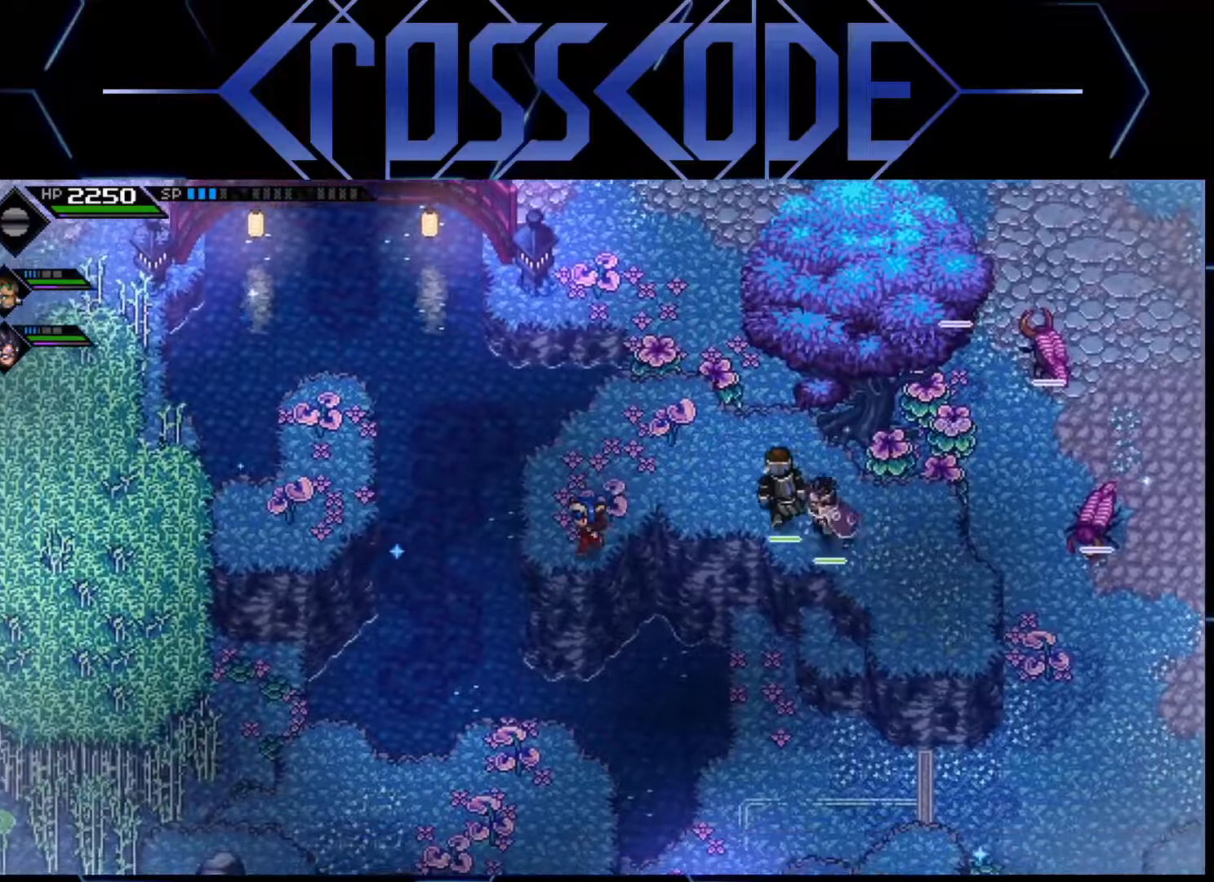
{"buttons": [], "left_stick": "down", "right_stick": "center", "events": [[83, "left_stick", "down"]]}
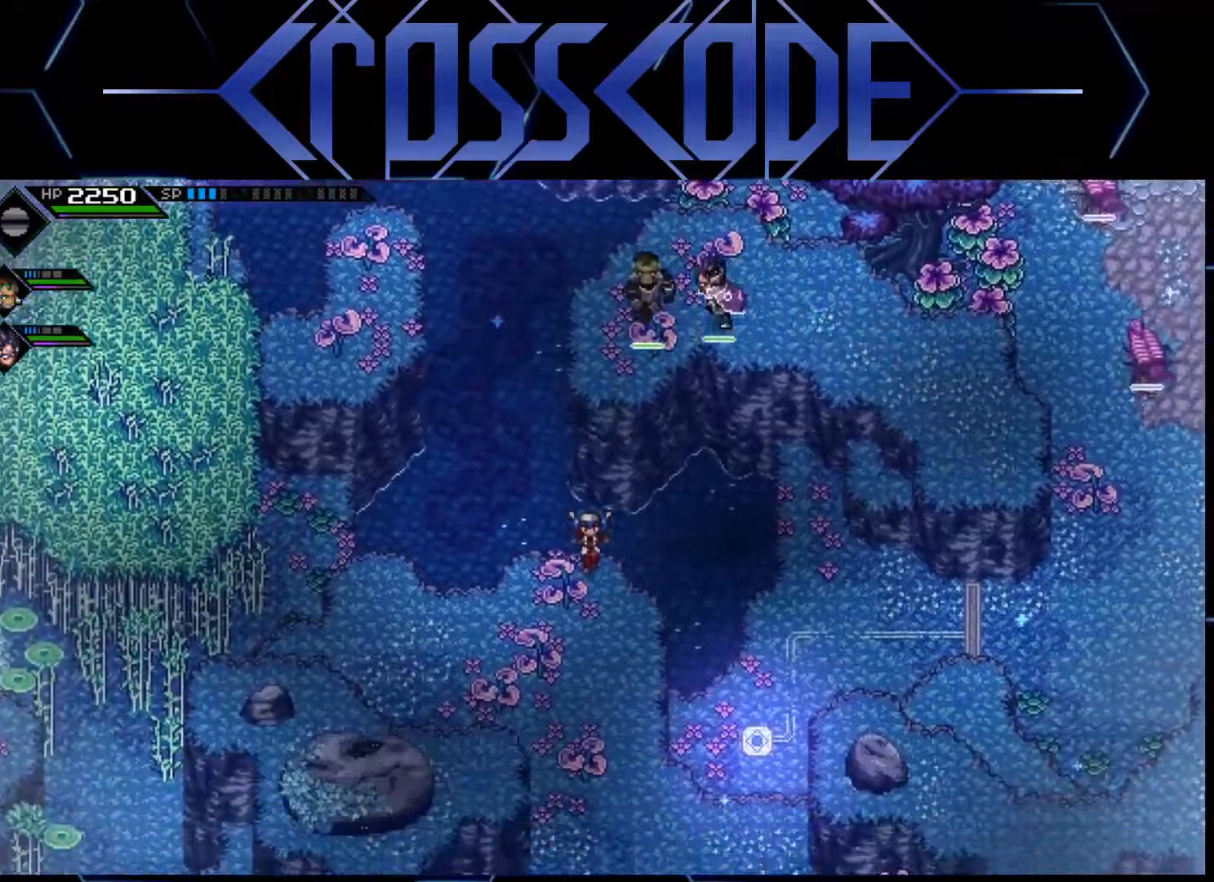
{"buttons": [], "left_stick": "down", "right_stick": "center", "events": []}
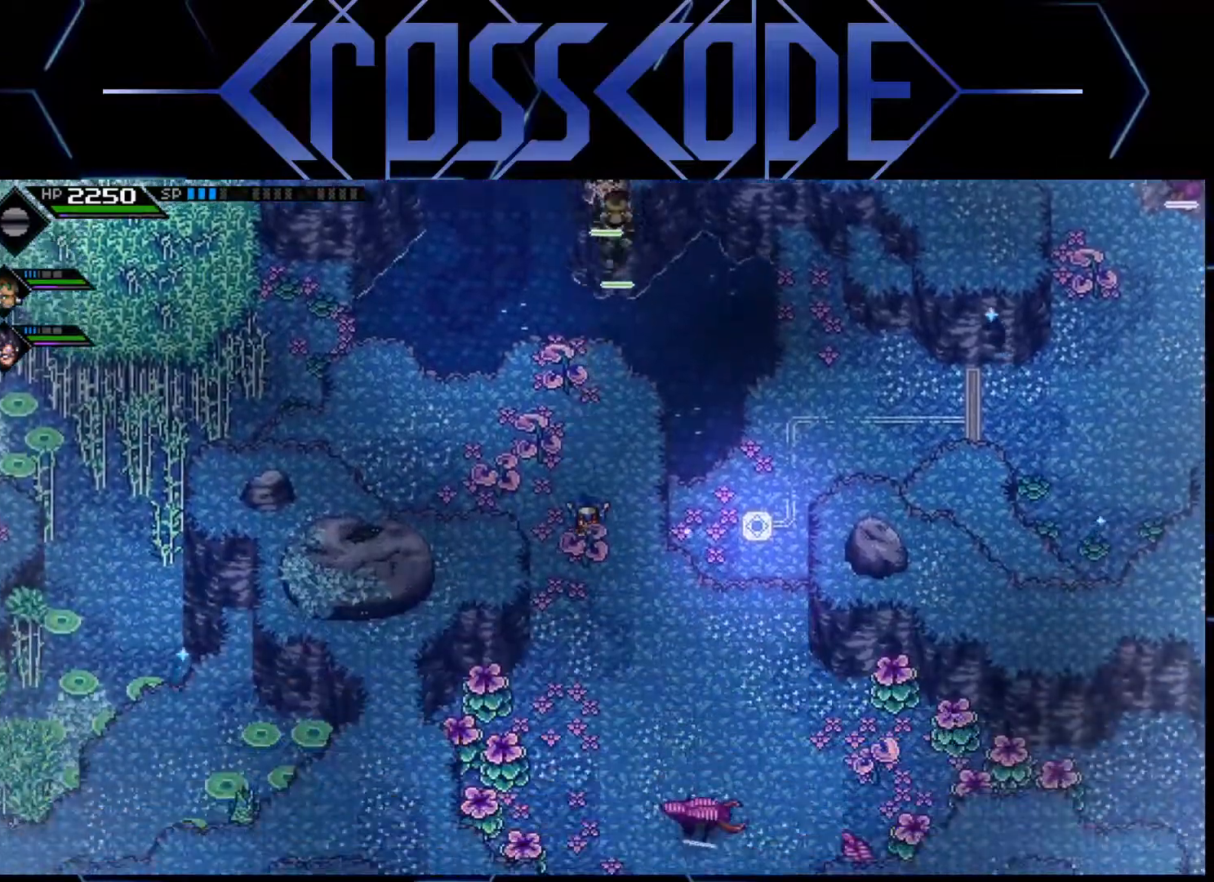
{"buttons": ["X"], "left_stick": "down-left", "right_stick": "center", "events": [[300, "left_stick", "down-left"], [400, "X", "down"]]}
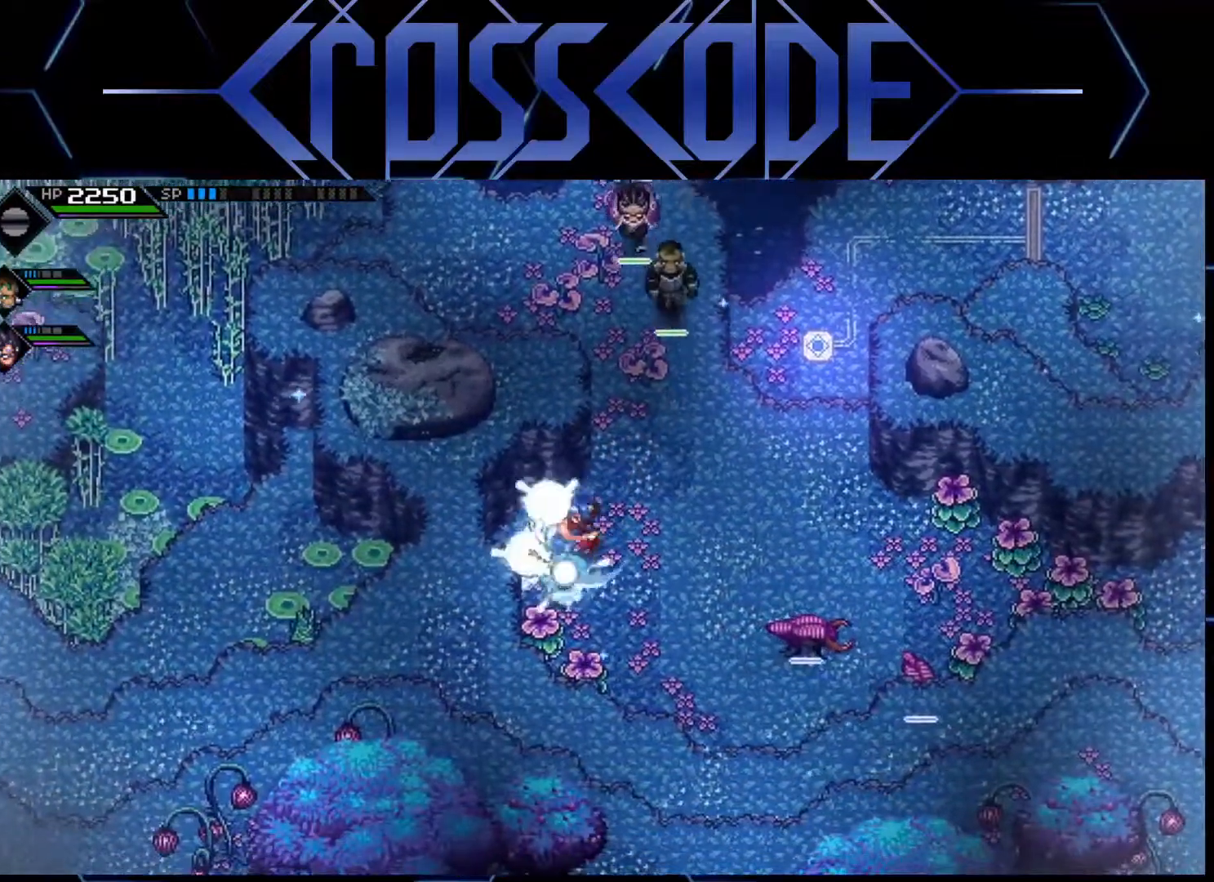
{"buttons": ["X"], "left_stick": "down", "right_stick": "center", "events": [[17, "X", "up"], [233, "left_stick", "down"], [367, "X", "down"]]}
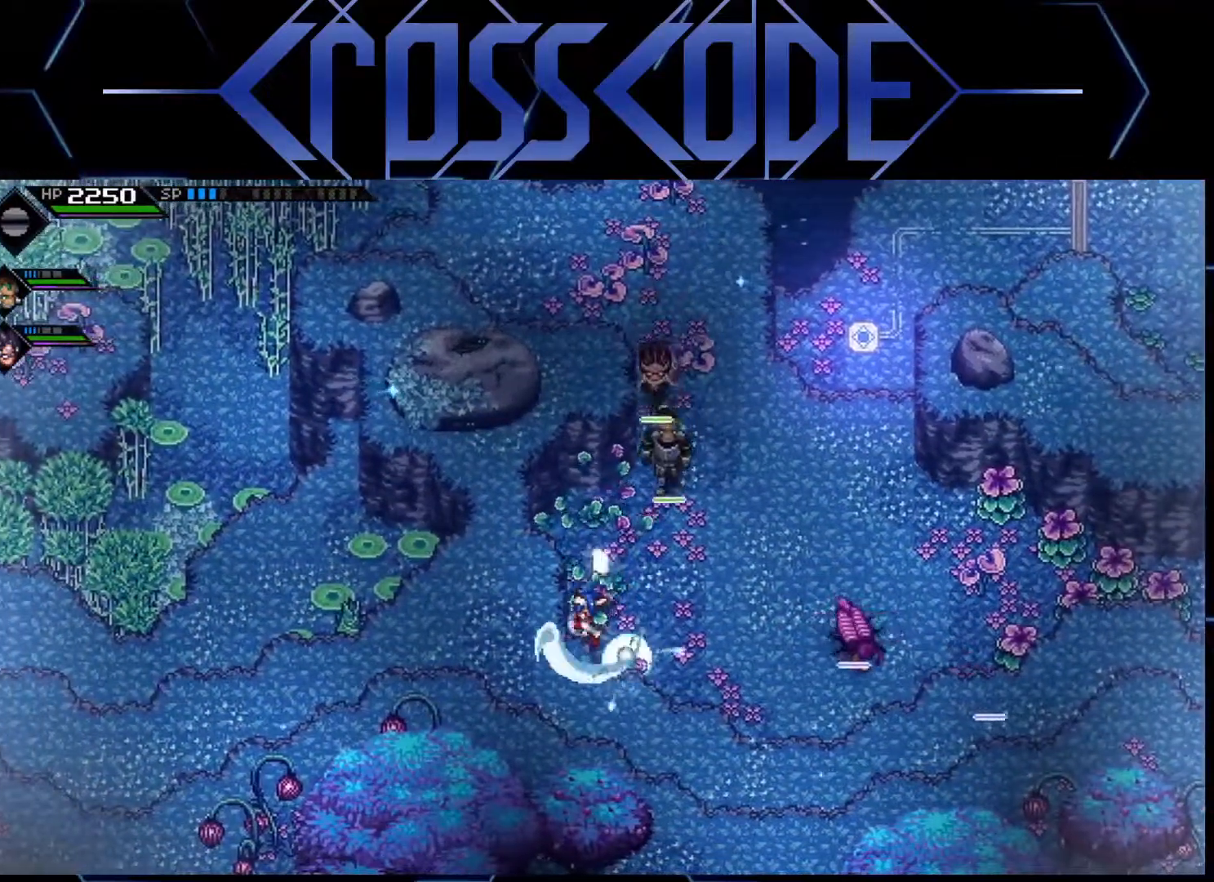
{"buttons": [], "left_stick": "right", "right_stick": "center", "events": [[17, "X", "up"], [133, "left_stick", "down-right"], [233, "left_stick", "right"]]}
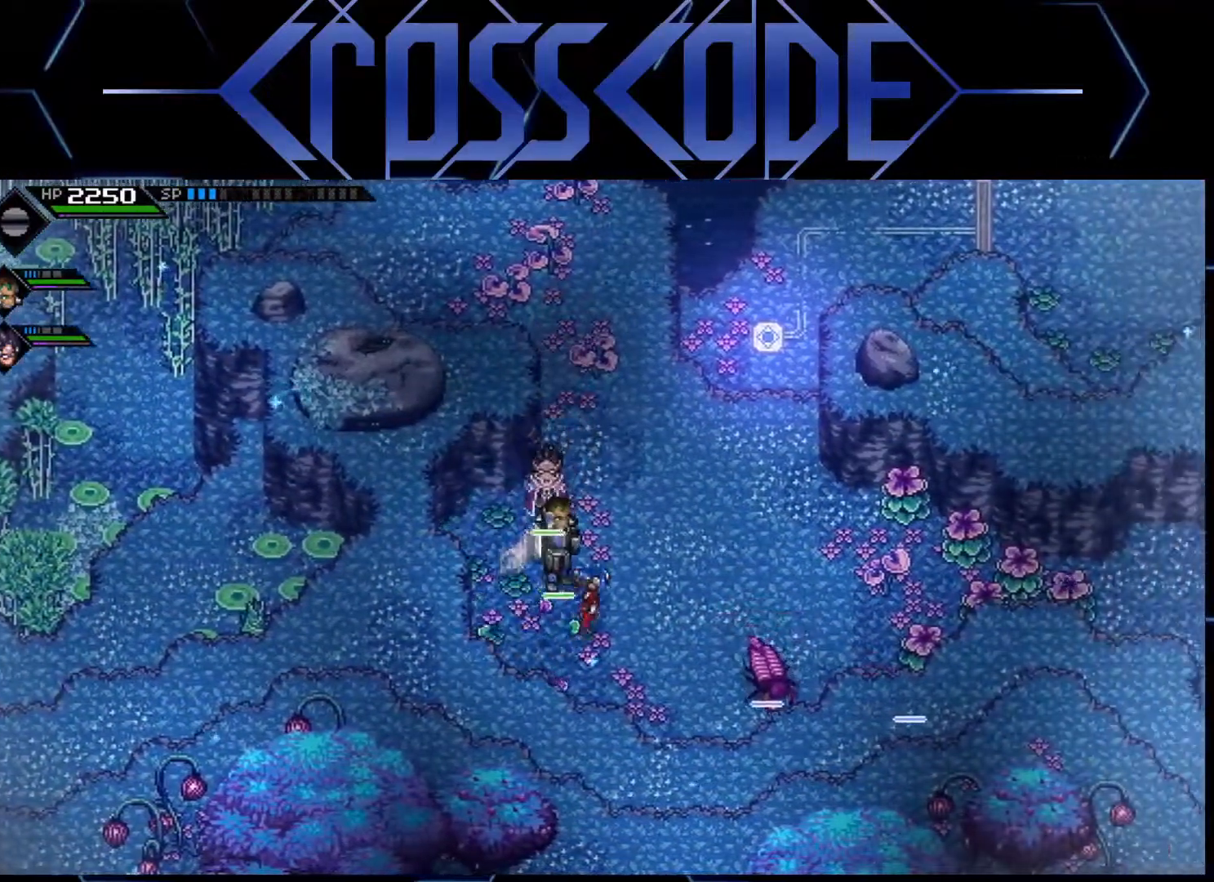
{"buttons": [], "left_stick": "right", "right_stick": "center", "events": []}
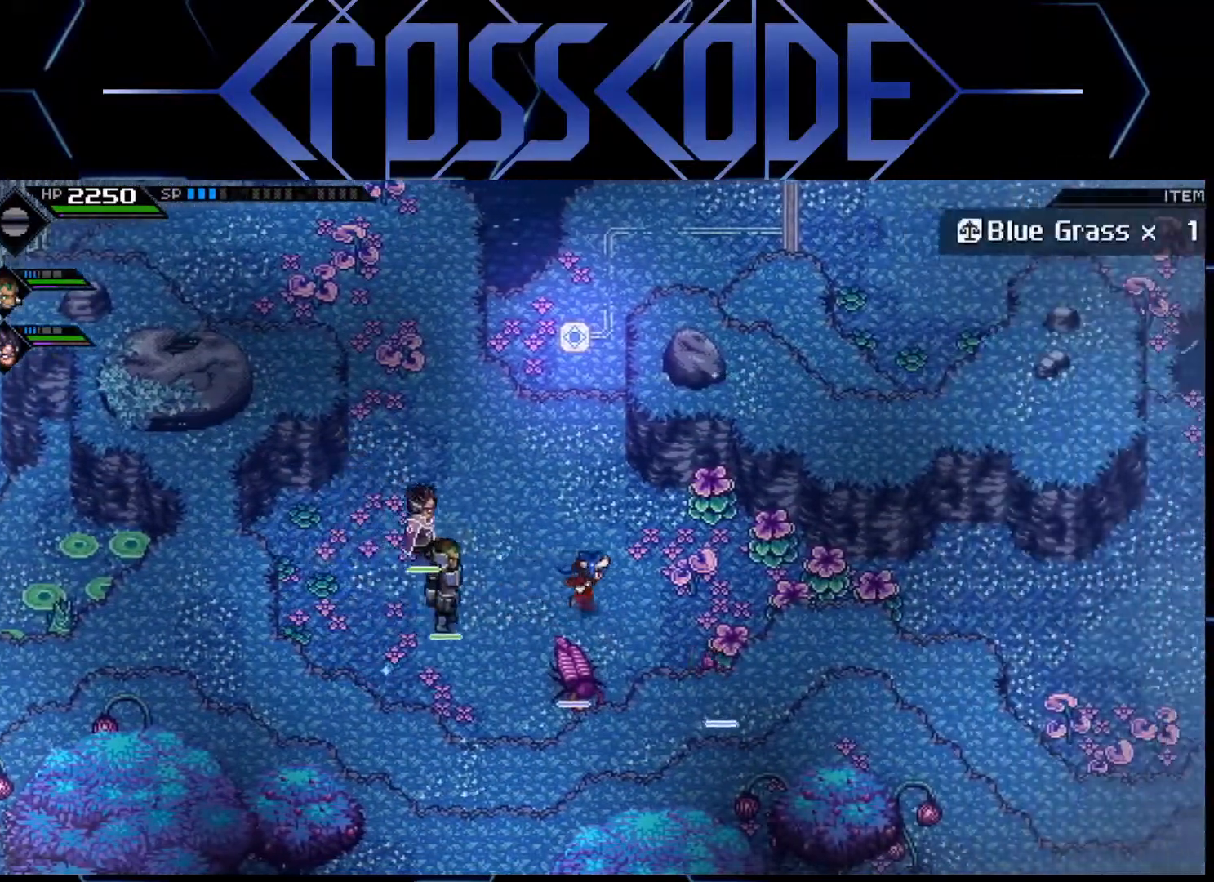
{"buttons": [], "left_stick": "right", "right_stick": "center", "events": [[317, "R2", "down"], [417, "R2", "up"]]}
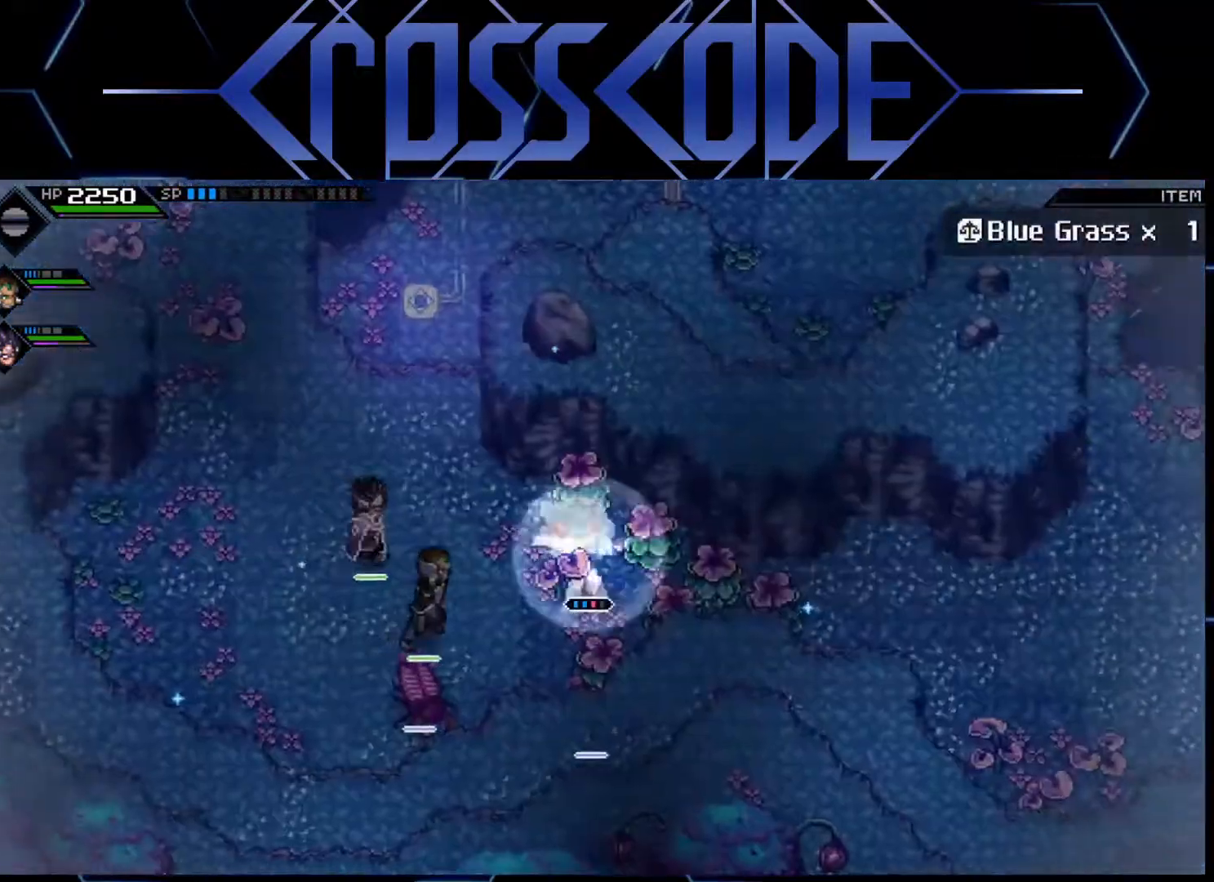
{"buttons": [], "left_stick": "right", "right_stick": "center", "events": []}
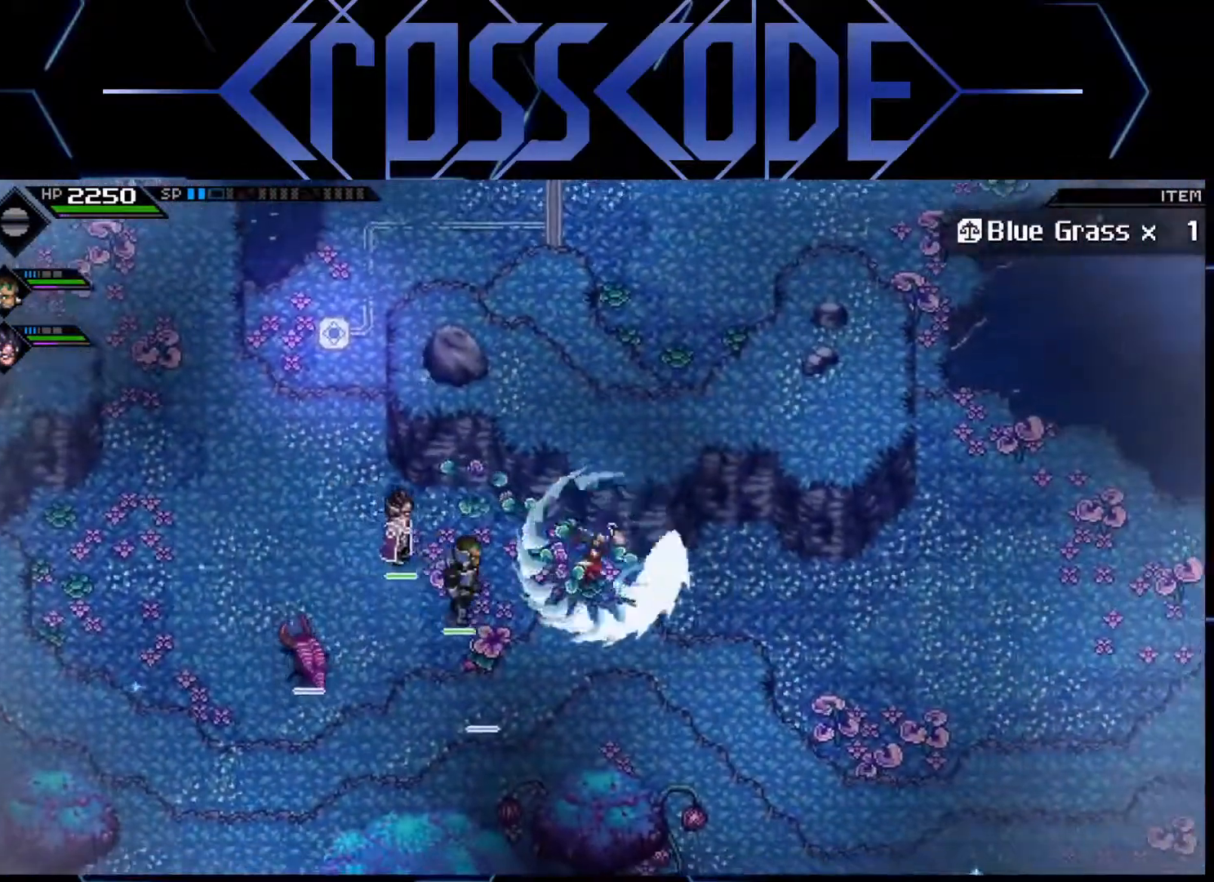
{"buttons": [], "left_stick": "right", "right_stick": "center", "events": [[367, "L1", "down"], [450, "L1", "up"]]}
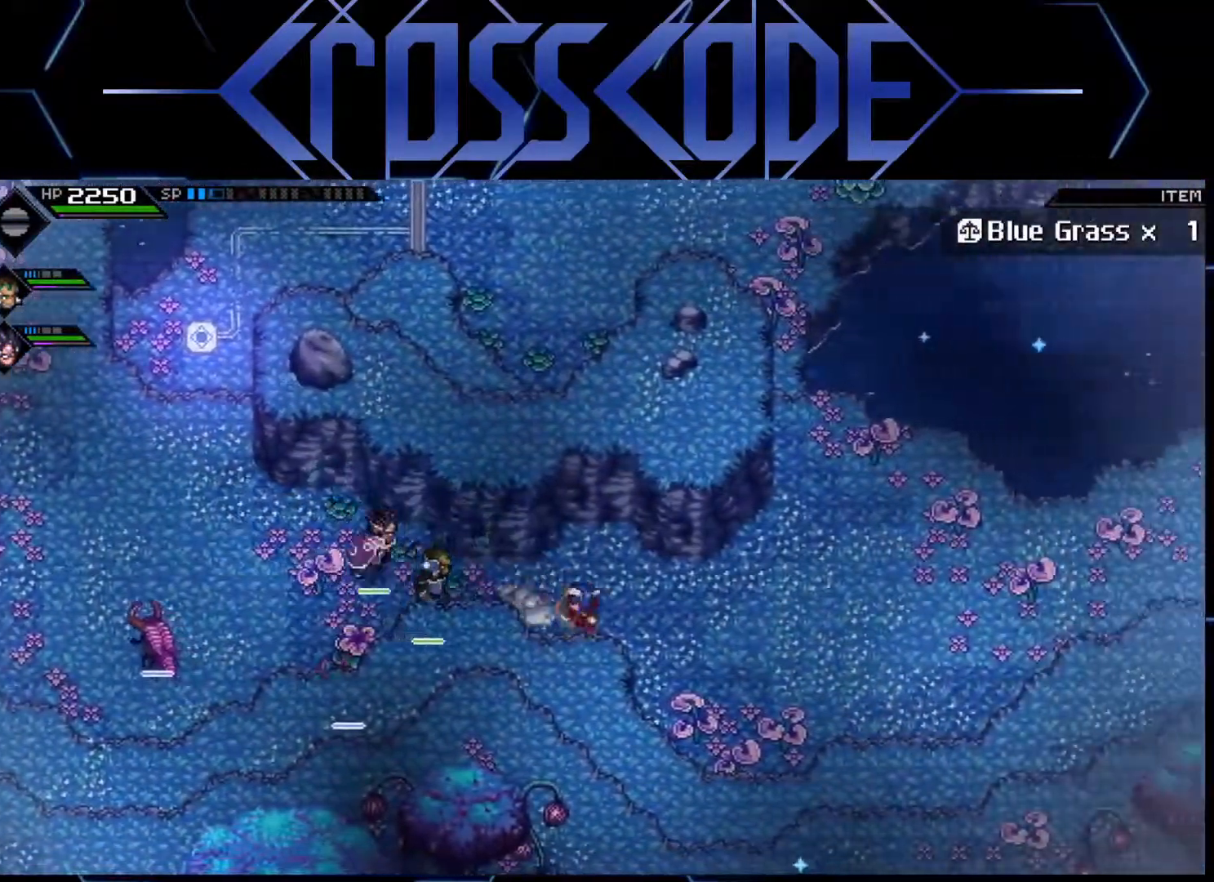
{"buttons": [], "left_stick": "right", "right_stick": "center", "events": [[50, "L1", "down"], [133, "L1", "up"]]}
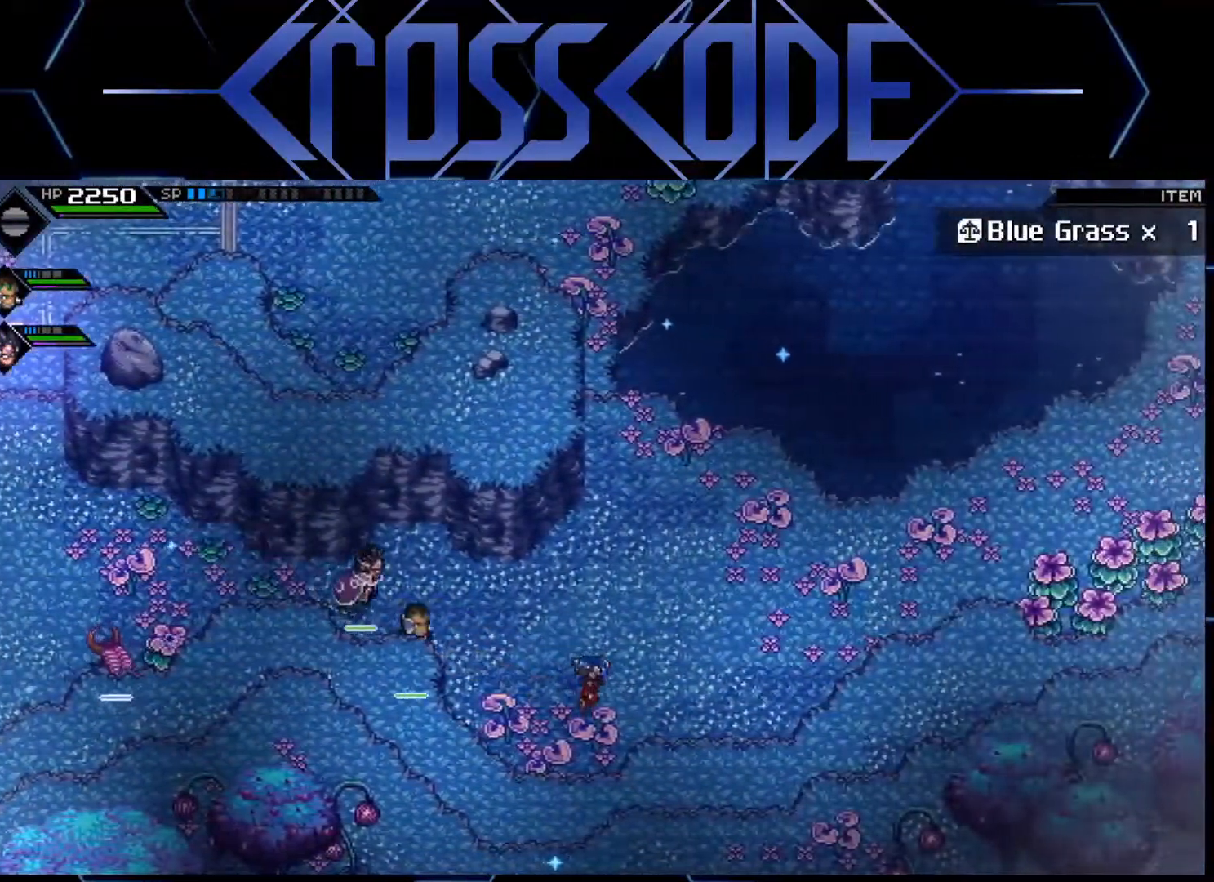
{"buttons": [], "left_stick": "right", "right_stick": "center", "events": []}
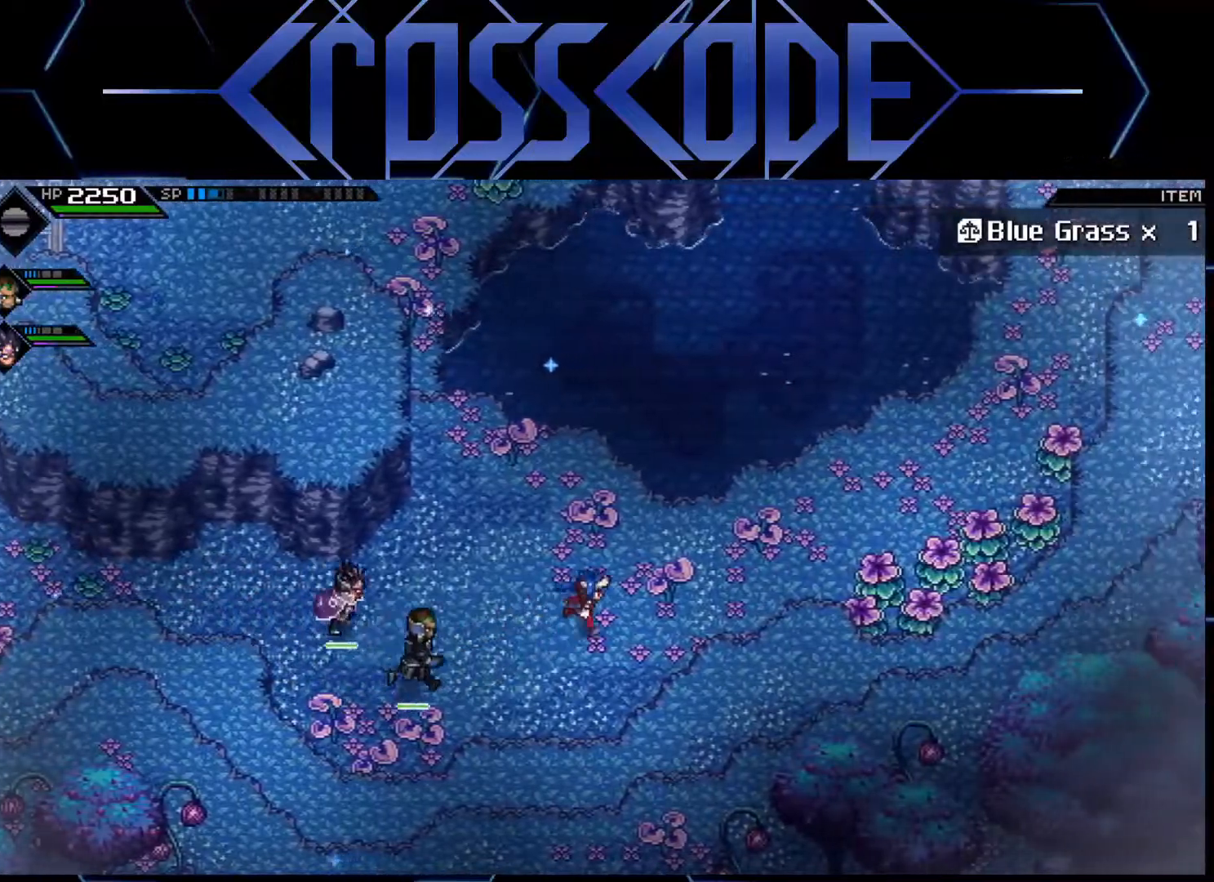
{"buttons": [], "left_stick": "right", "right_stick": "center", "events": []}
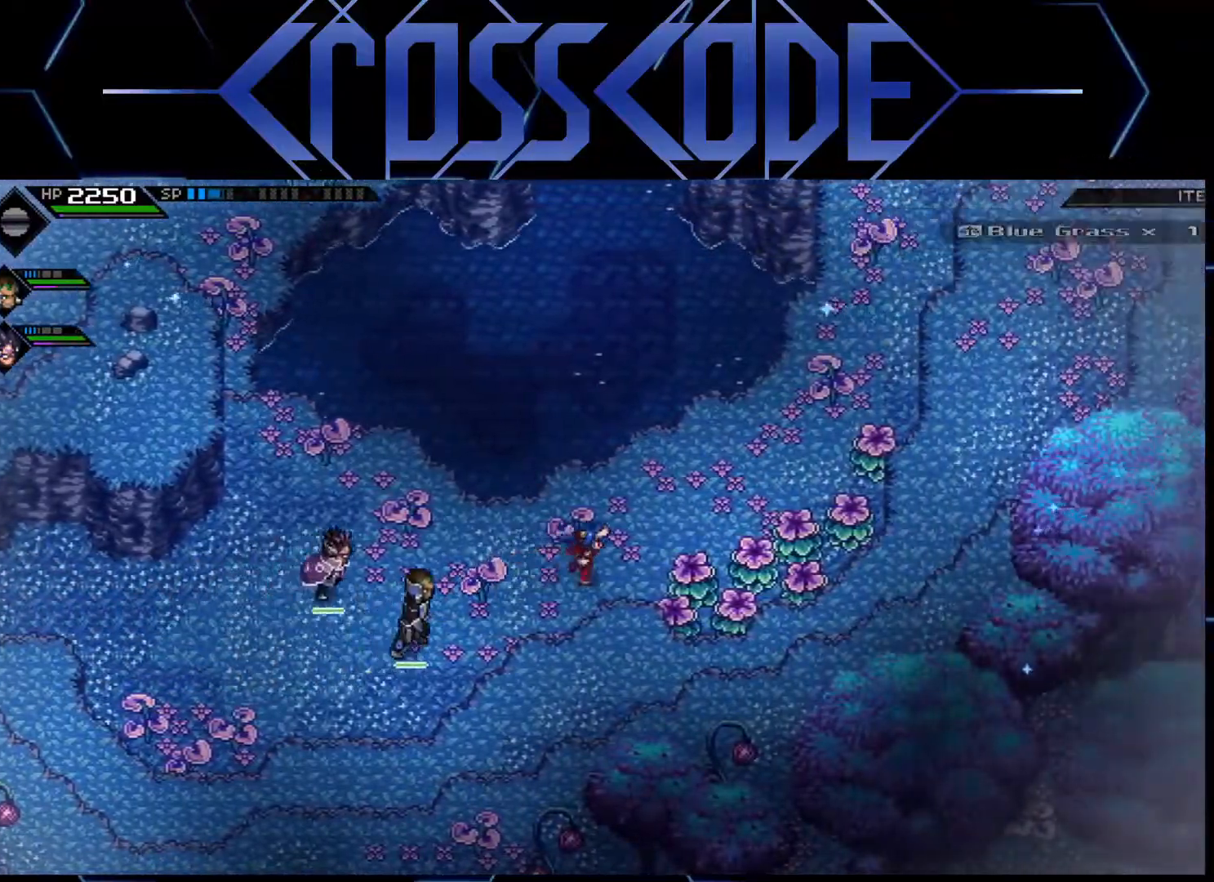
{"buttons": [], "left_stick": "right", "right_stick": "center", "events": [[67, "R2", "down"], [183, "R2", "up"]]}
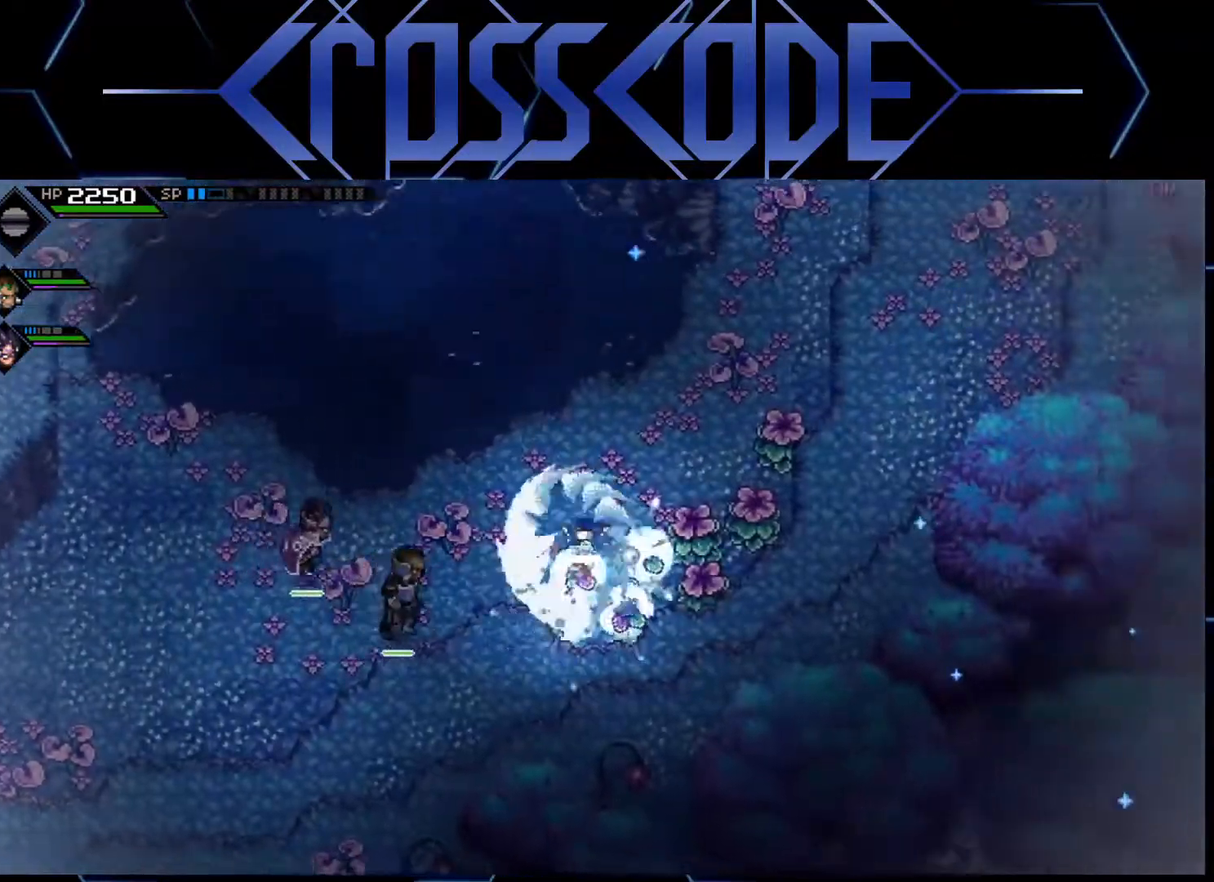
{"buttons": [], "left_stick": "up-right", "right_stick": "center", "events": [[167, "left_stick", "up-right"]]}
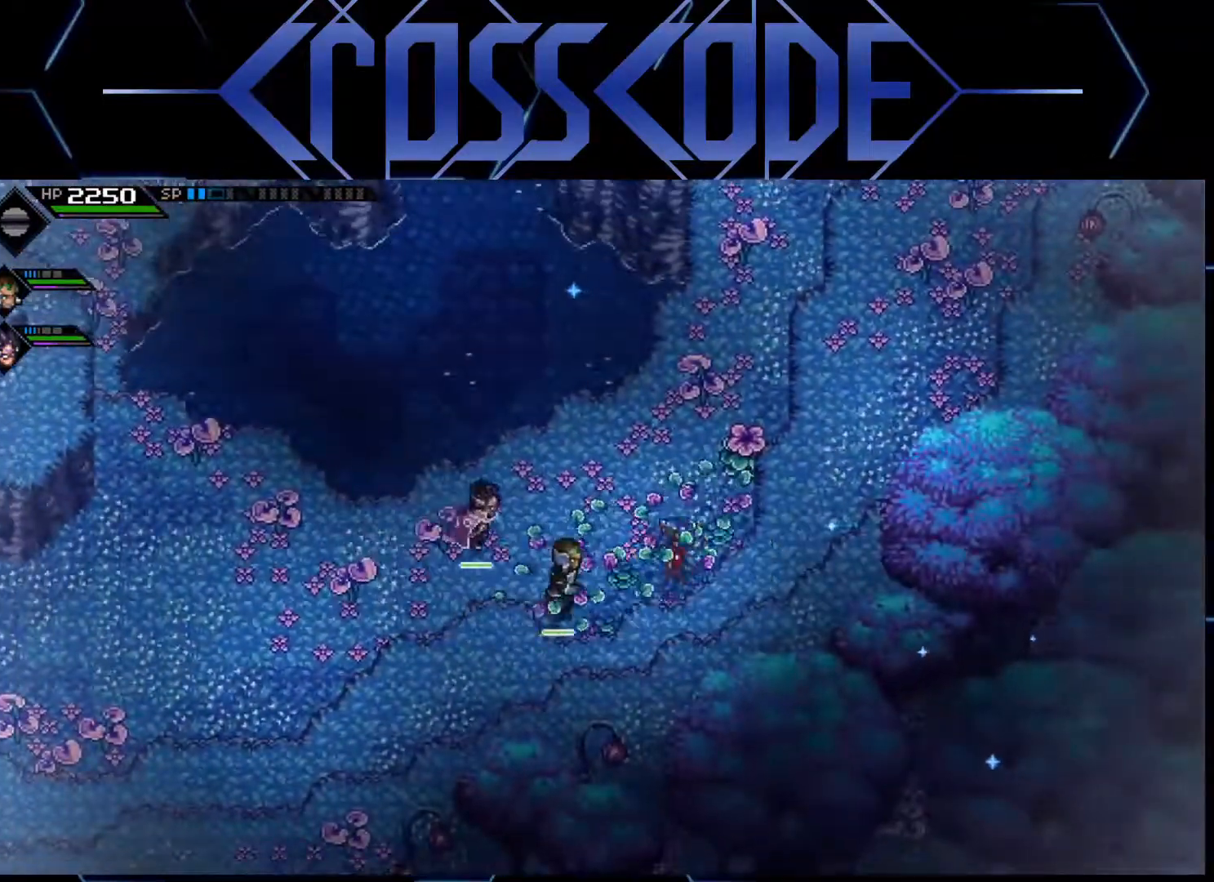
{"buttons": ["L1"], "left_stick": "up", "right_stick": "center", "events": [[83, "X", "down"], [167, "X", "up"], [450, "left_stick", "up"], [483, "L1", "down"]]}
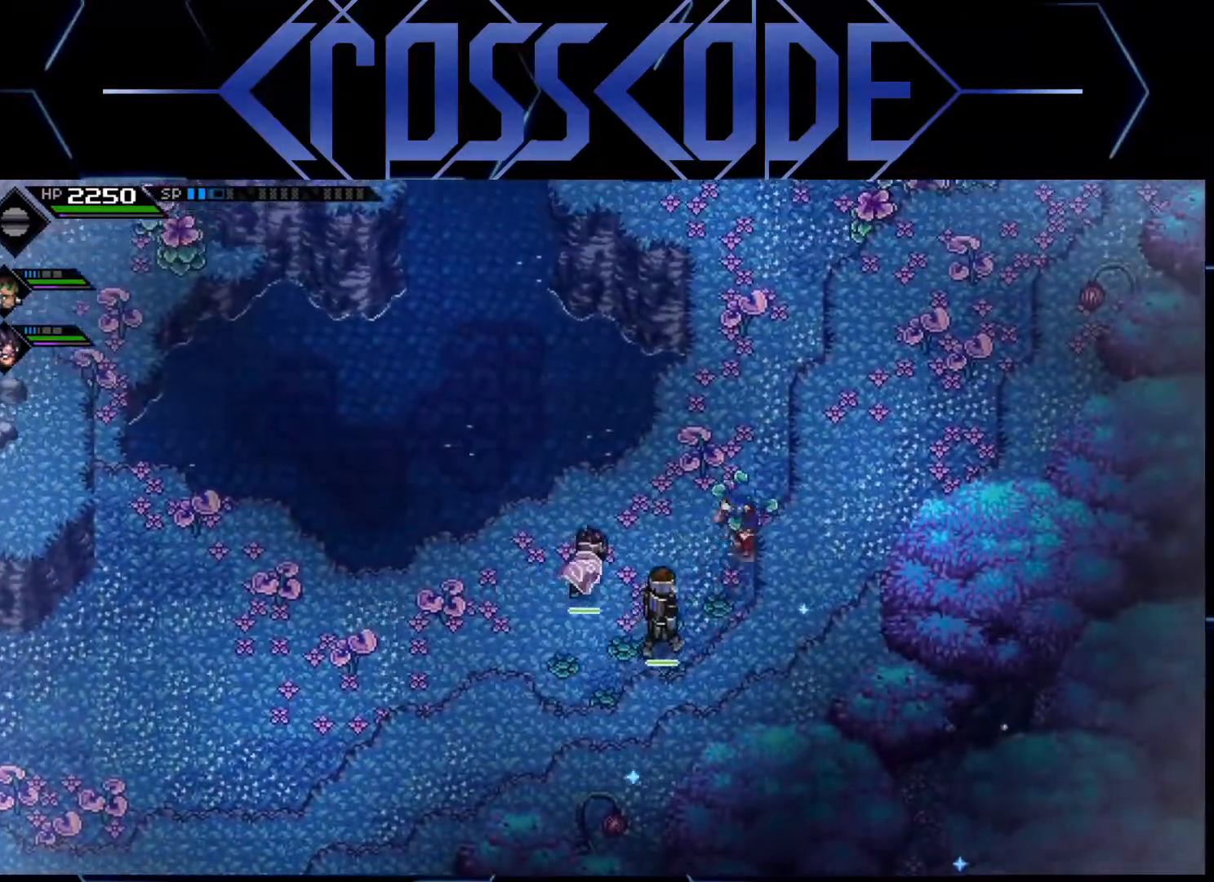
{"buttons": [], "left_stick": "up-right", "right_stick": "center", "events": [[83, "L1", "up"], [133, "L1", "down"], [267, "L1", "up"], [500, "left_stick", "up-right"]]}
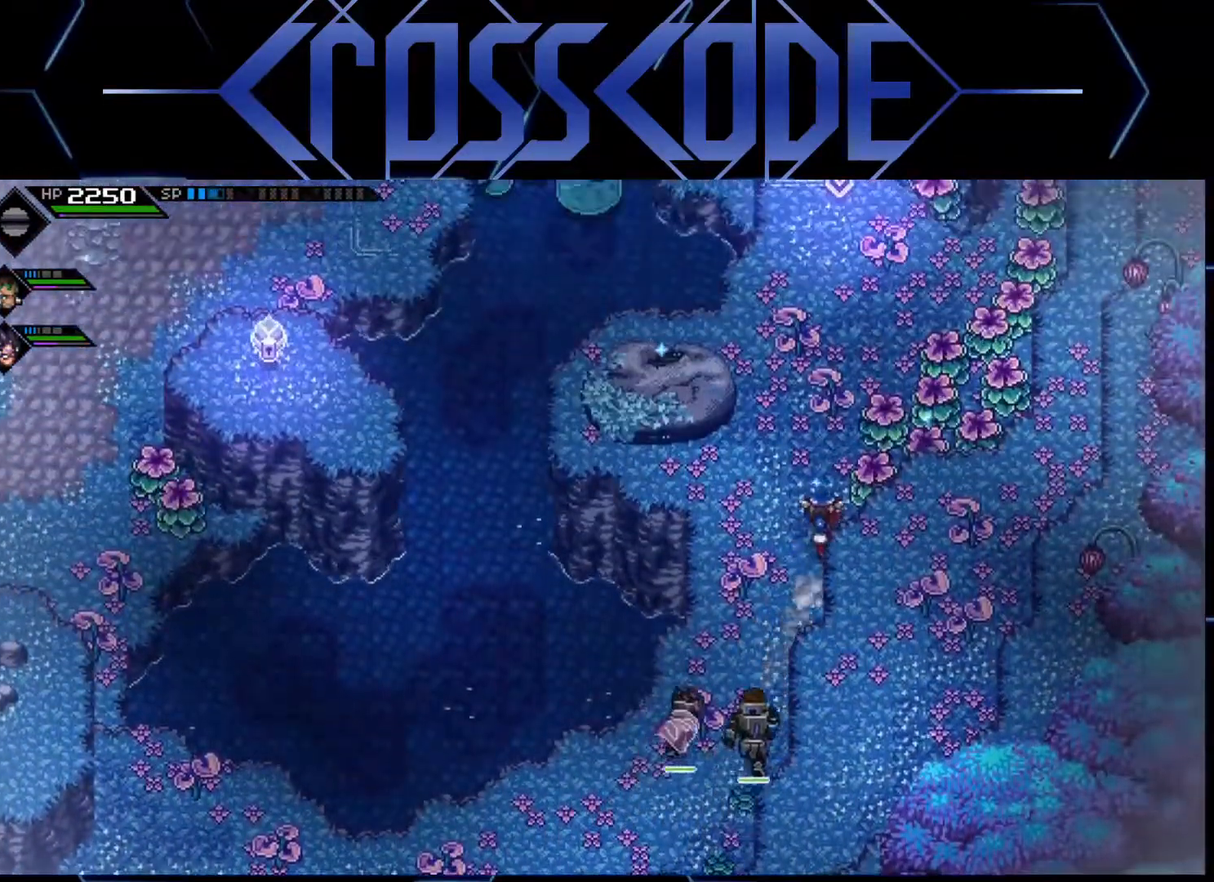
{"buttons": [], "left_stick": "up-right", "right_stick": "center", "events": [[183, "X", "down"], [317, "X", "up"]]}
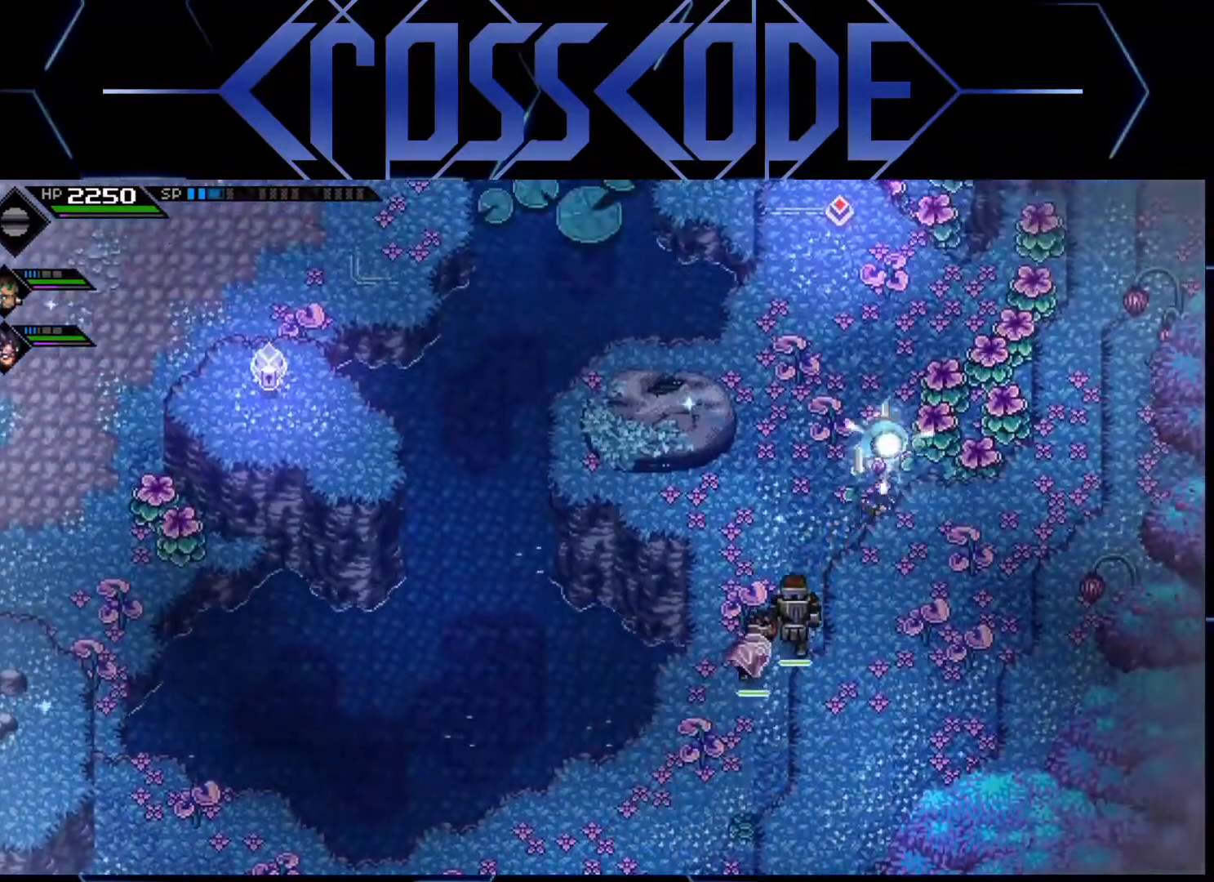
{"buttons": [], "left_stick": "up-right", "right_stick": "center", "events": [[133, "X", "down"], [283, "X", "up"]]}
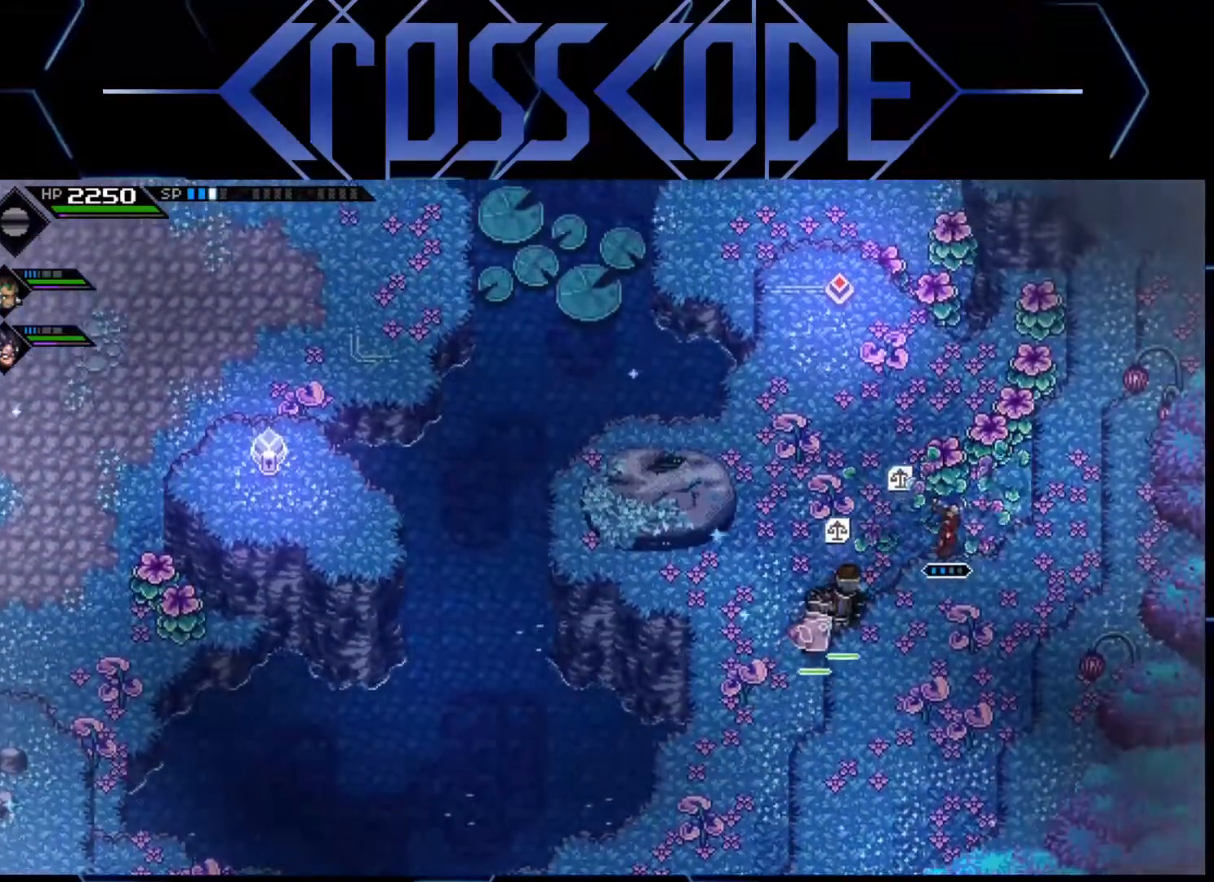
{"buttons": [], "left_stick": "up-right", "right_stick": "center", "events": [[150, "X", "down"], [283, "X", "up"]]}
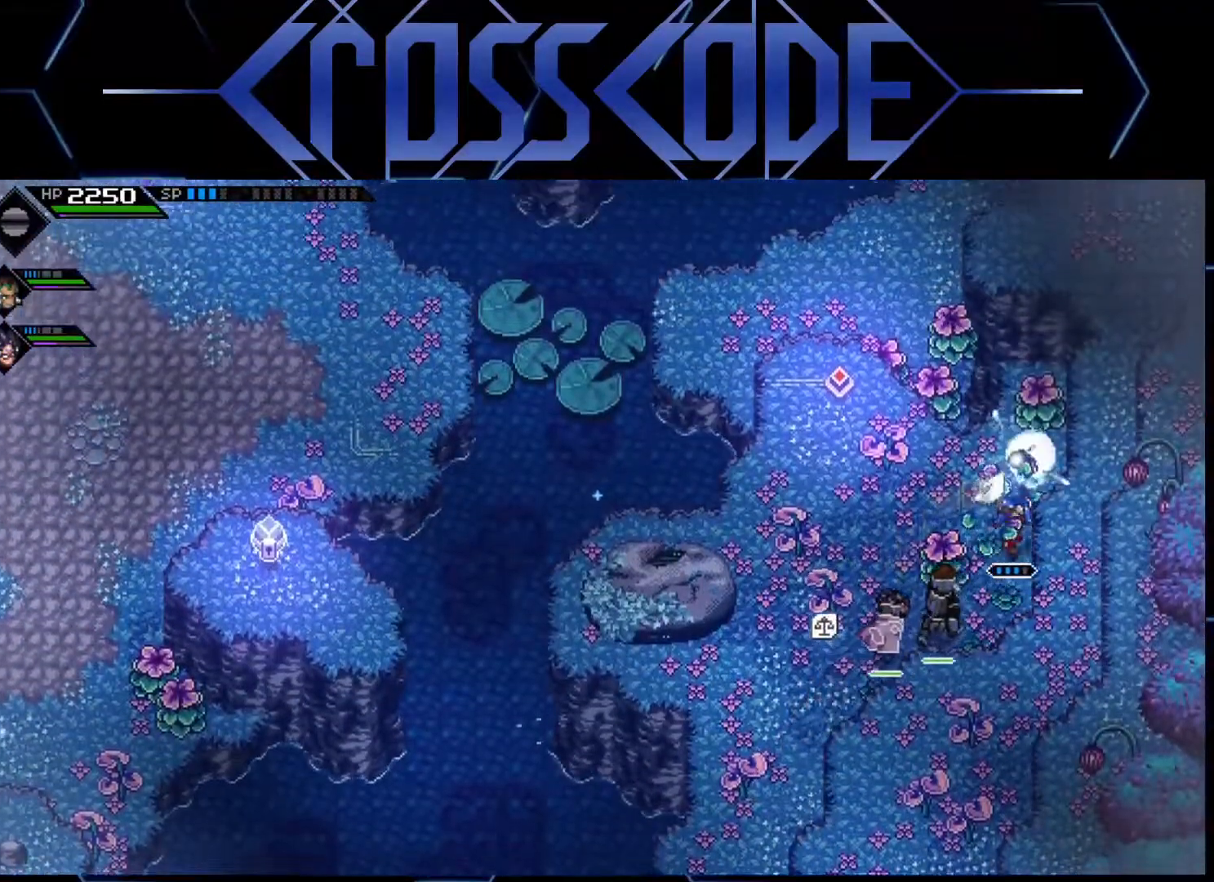
{"buttons": [], "left_stick": "down-left", "right_stick": "center", "events": [[150, "X", "down"], [267, "X", "up"], [300, "left_stick", "center"], [383, "left_stick", "down-left"]]}
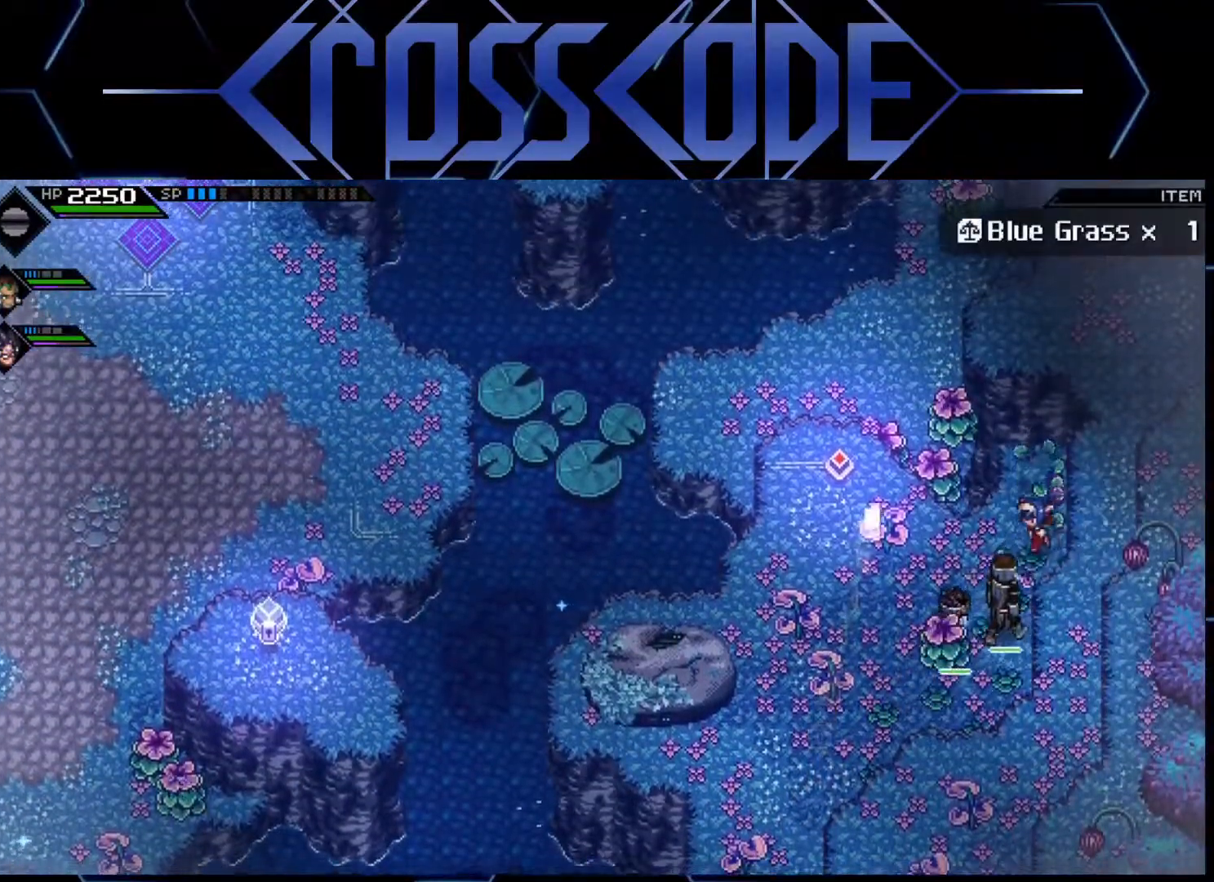
{"buttons": [], "left_stick": "up-left", "right_stick": "center", "events": [[167, "left_stick", "left"], [267, "left_stick", "up-left"]]}